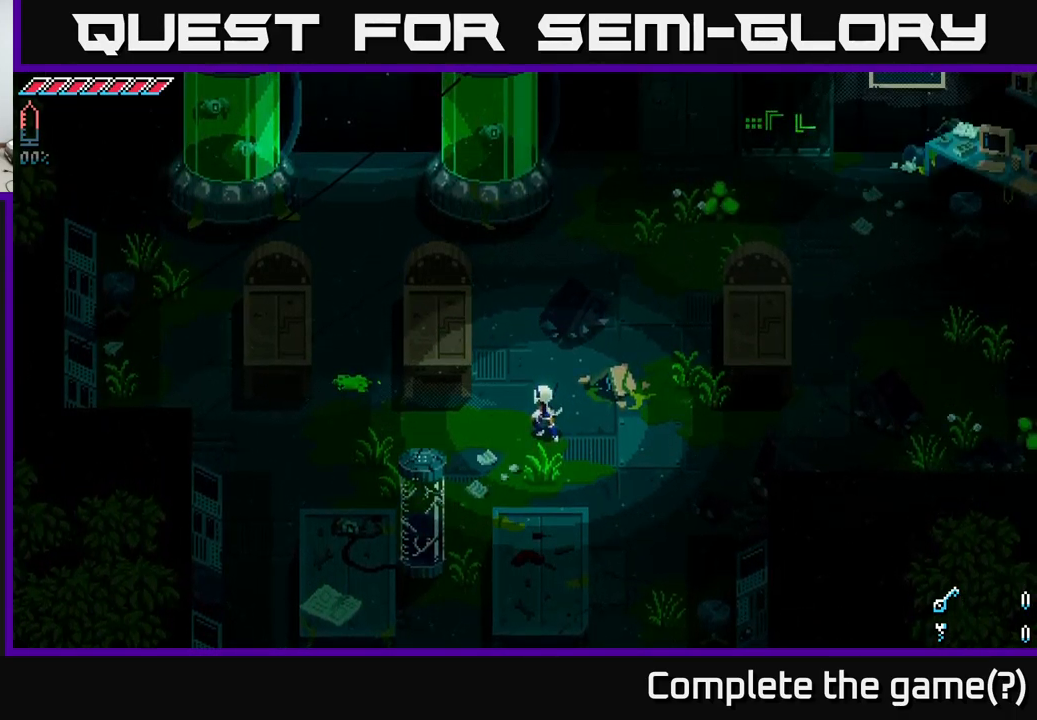
Gameplay with a controller (Xbox layout); each line is a JSON object with the inputs held at the frame after it. "events" lists button and stick changes between this image and that frame as [ms after this image, input, new state], when the widget could be followed in between.
{"buttons": [], "left_stick": "left", "right_stick": "left", "events": [[117, "right_stick", "left"], [167, "left_stick", "down"], [400, "left_stick", "center"], [467, "left_stick", "left"]]}
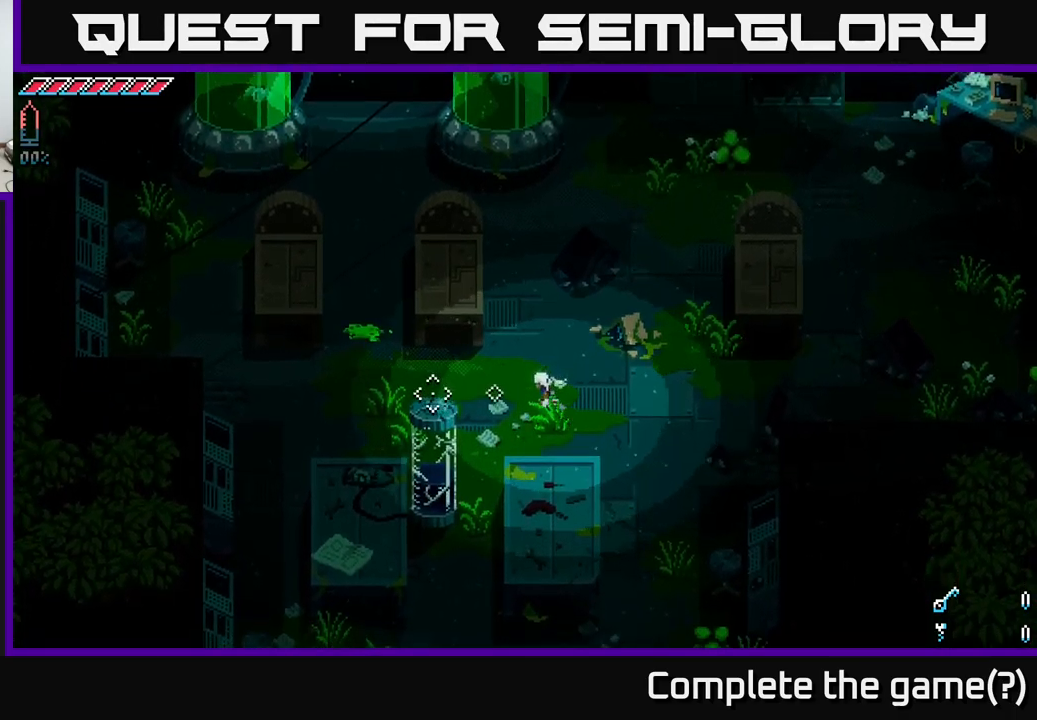
{"buttons": [], "left_stick": "center", "right_stick": "left", "events": [[100, "left_stick", "center"], [200, "left_stick", "up"], [384, "left_stick", "center"]]}
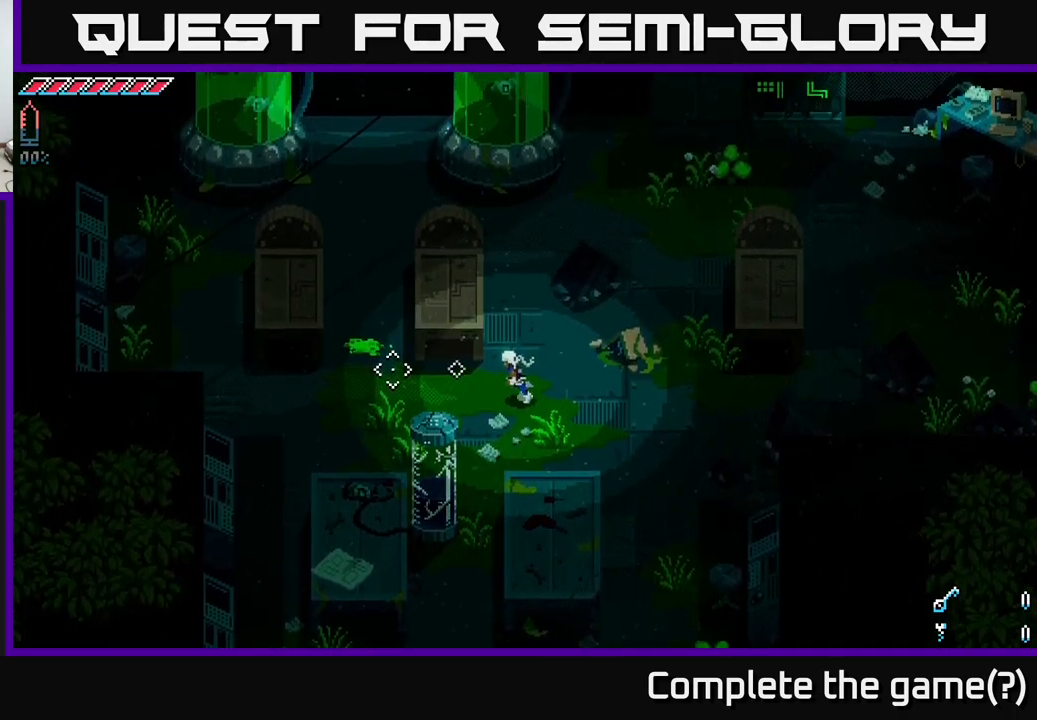
{"buttons": [], "left_stick": "center", "right_stick": "left", "events": [[84, "L1", "down"], [217, "L1", "up"], [284, "L1", "down"], [367, "L1", "up"], [450, "L1", "down"], [500, "L1", "up"]]}
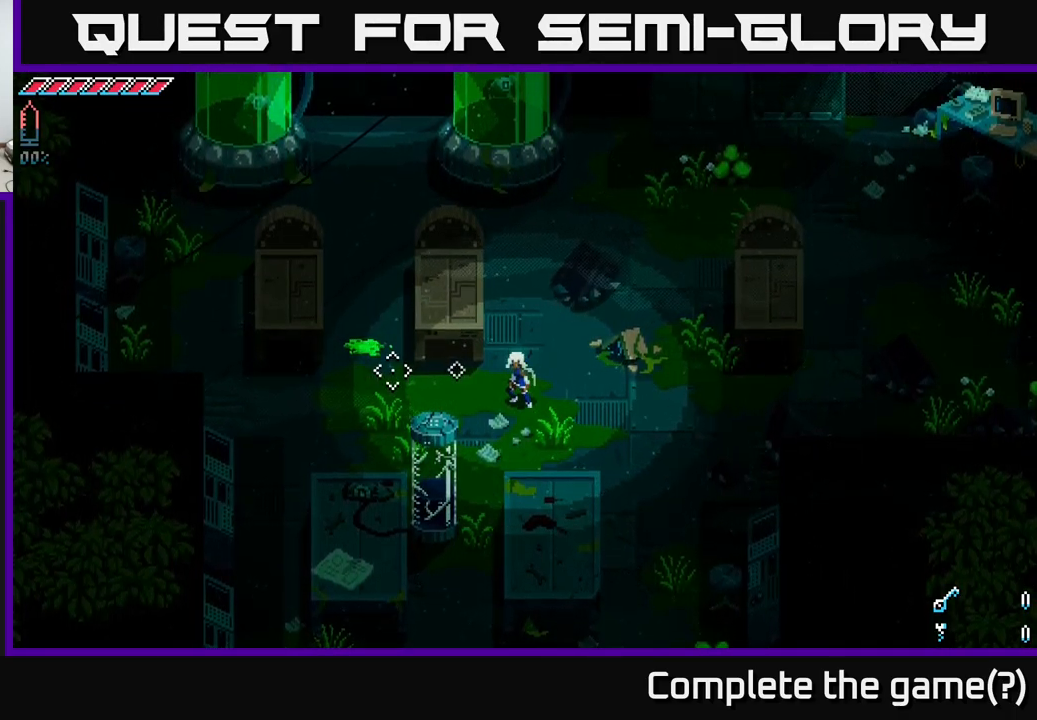
{"buttons": ["L1"], "left_stick": "center", "right_stick": "down", "events": [[134, "L1", "down"], [200, "L1", "up"], [217, "right_stick", "down-left"], [267, "L1", "down"], [350, "L1", "up"], [484, "L1", "down"], [484, "right_stick", "down"]]}
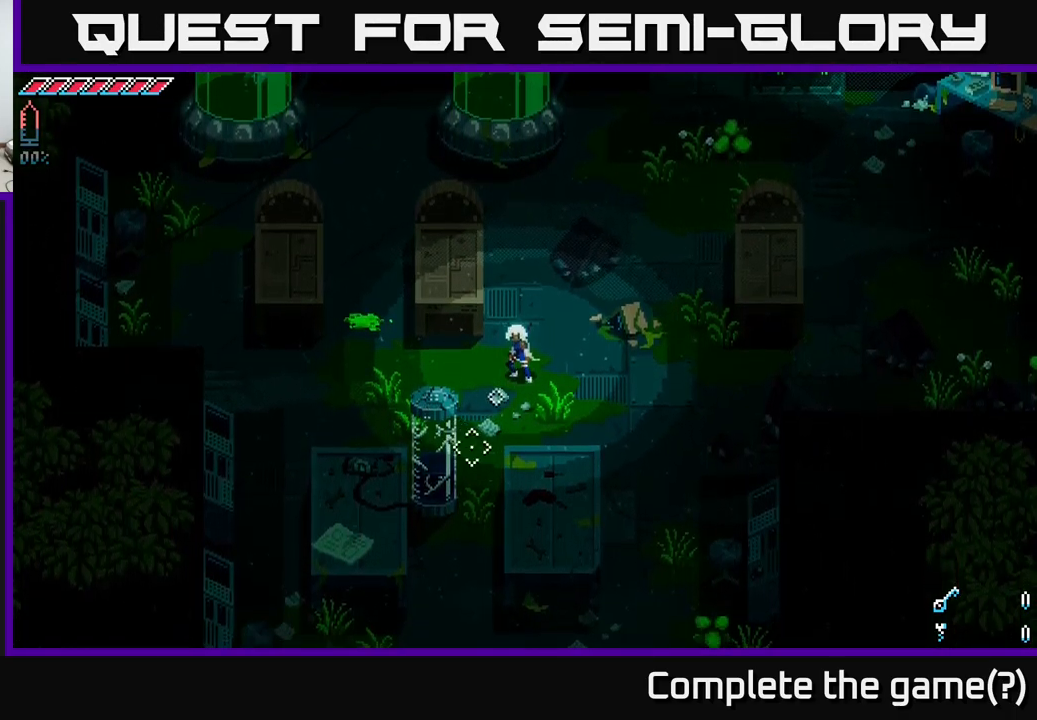
{"buttons": [], "left_stick": "center", "right_stick": "down", "events": [[100, "L1", "up"]]}
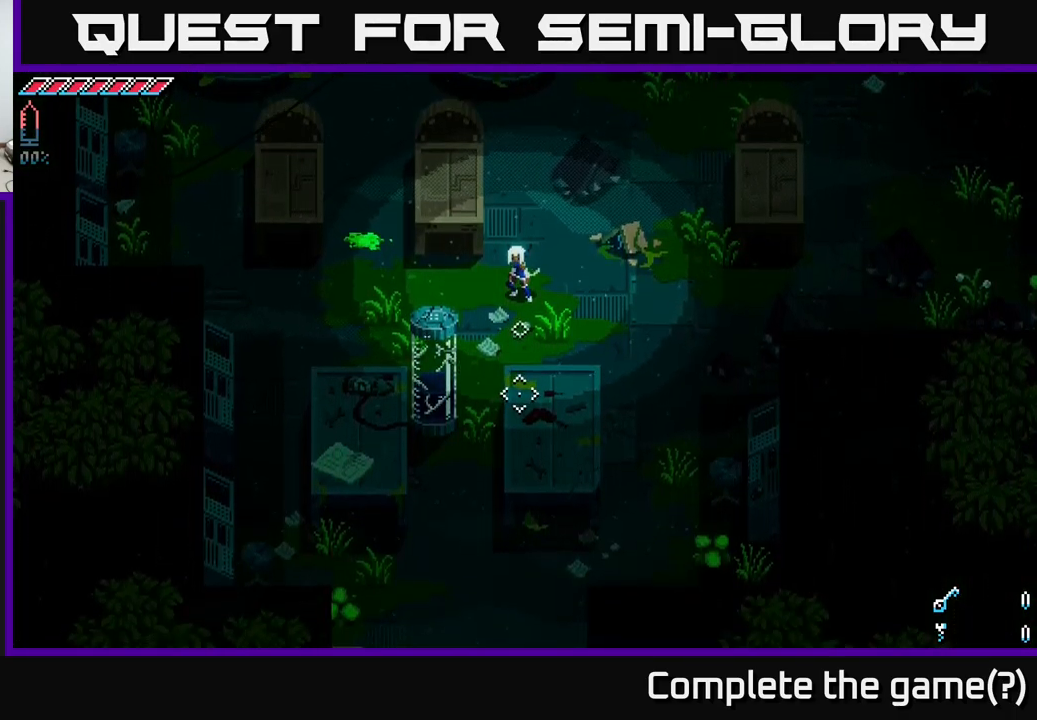
{"buttons": [], "left_stick": "up-left", "right_stick": "center", "events": [[84, "right_stick", "center"], [484, "left_stick", "up-left"]]}
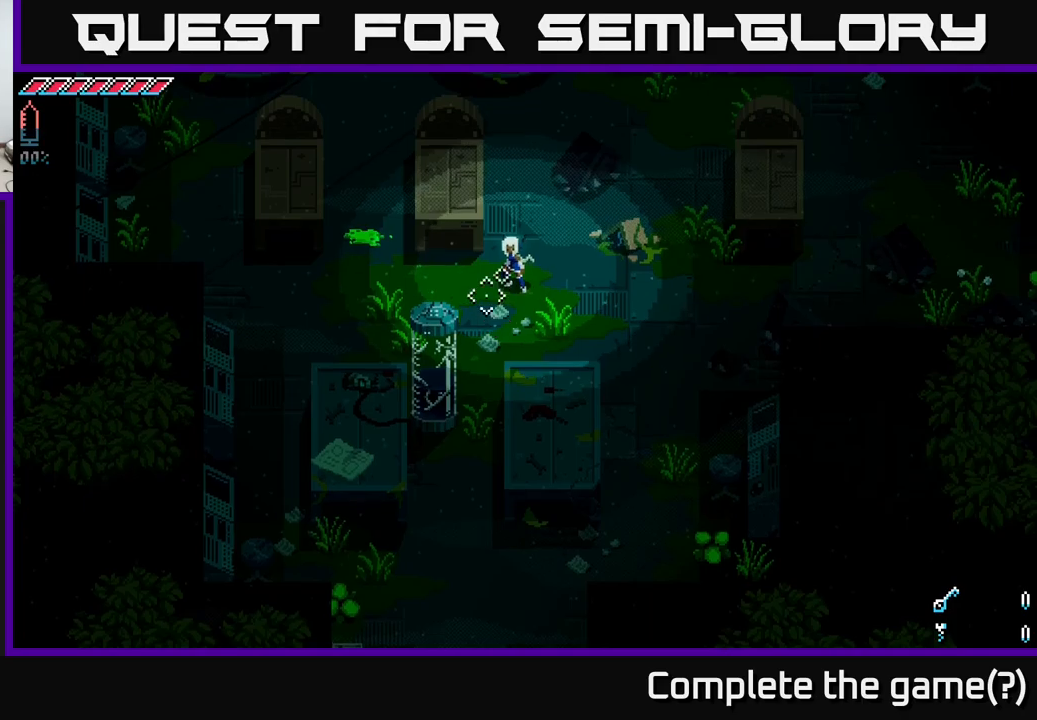
{"buttons": ["Y"], "left_stick": "center", "right_stick": "center", "events": [[200, "left_stick", "center"], [316, "Y", "down"]]}
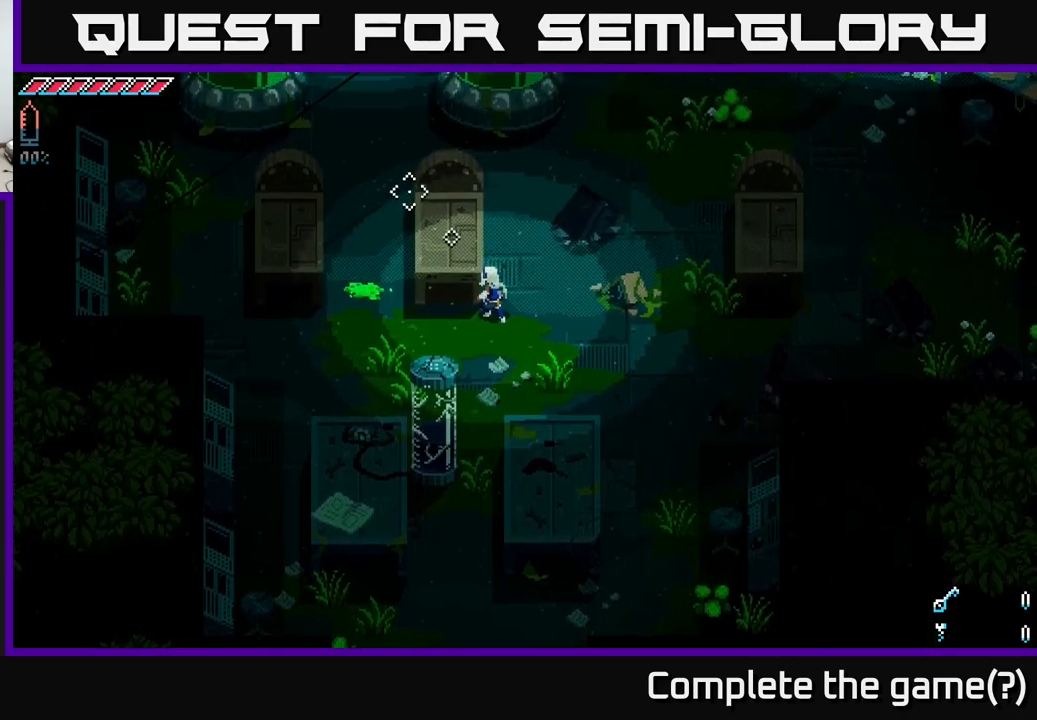
{"buttons": [], "left_stick": "center", "right_stick": "center", "events": [[33, "Y", "up"], [50, "left_stick", "left"], [216, "left_stick", "down-left"], [333, "Y", "down"], [366, "left_stick", "center"], [416, "Y", "up"]]}
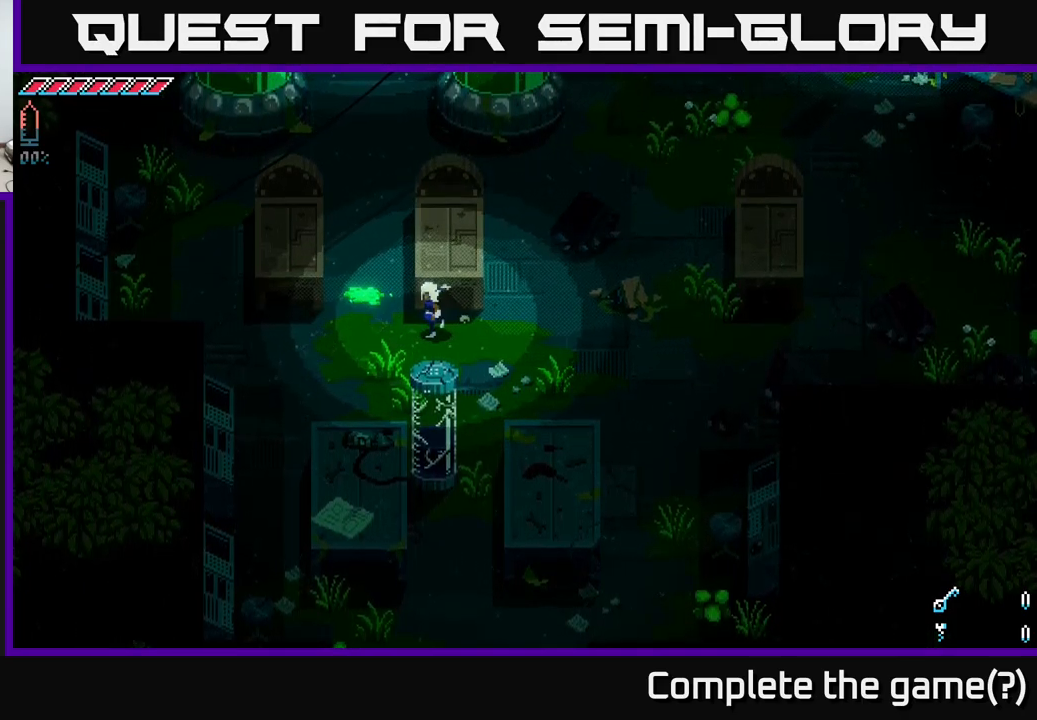
{"buttons": [], "left_stick": "center", "right_stick": "center", "events": [[50, "Y", "down"], [116, "Y", "up"], [183, "Y", "down"], [283, "Y", "up"]]}
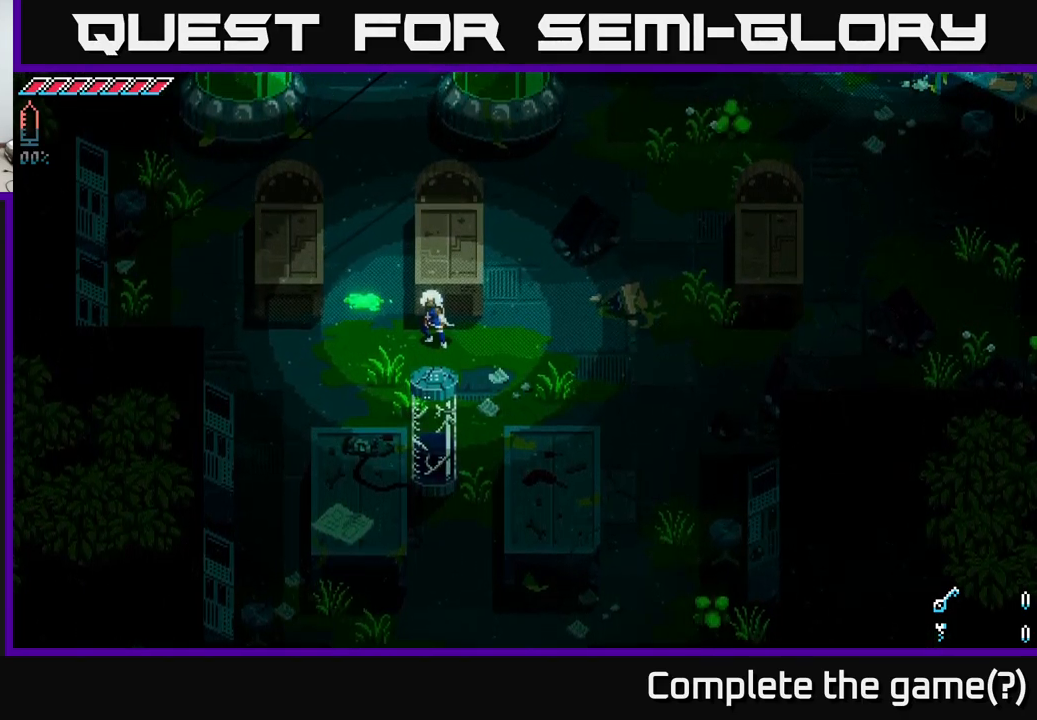
{"buttons": ["X"], "left_stick": "left", "right_stick": "center", "events": [[233, "left_stick", "left"], [416, "X", "down"]]}
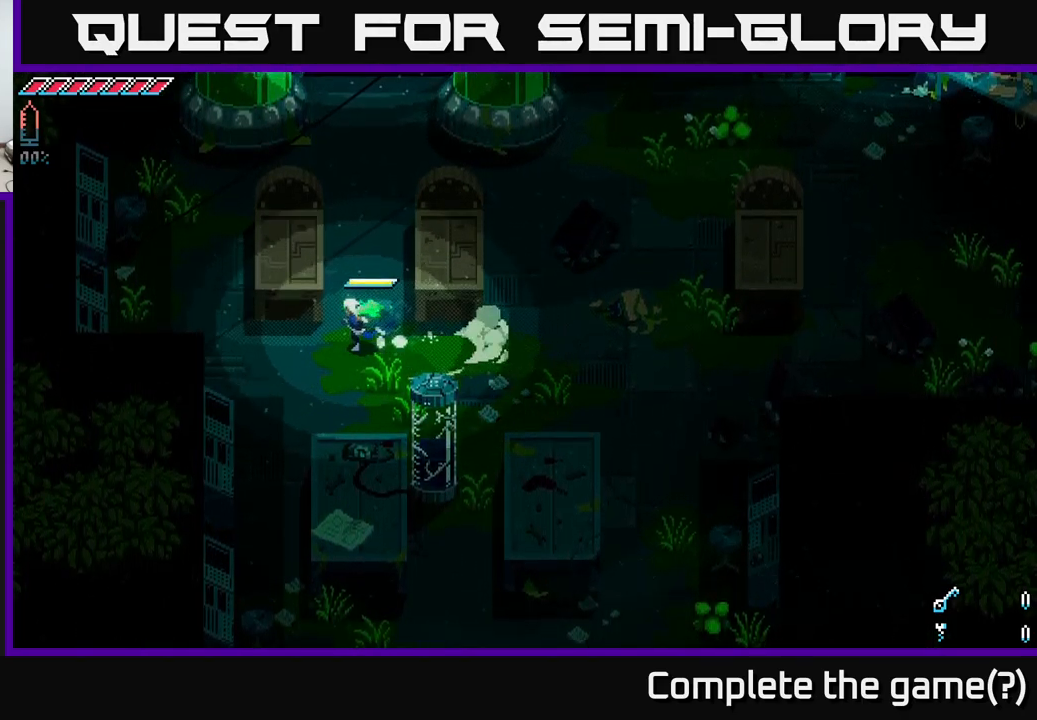
{"buttons": [], "left_stick": "right", "right_stick": "center", "events": [[150, "X", "up"], [316, "X", "down"], [366, "left_stick", "center"], [433, "X", "up"], [483, "left_stick", "right"]]}
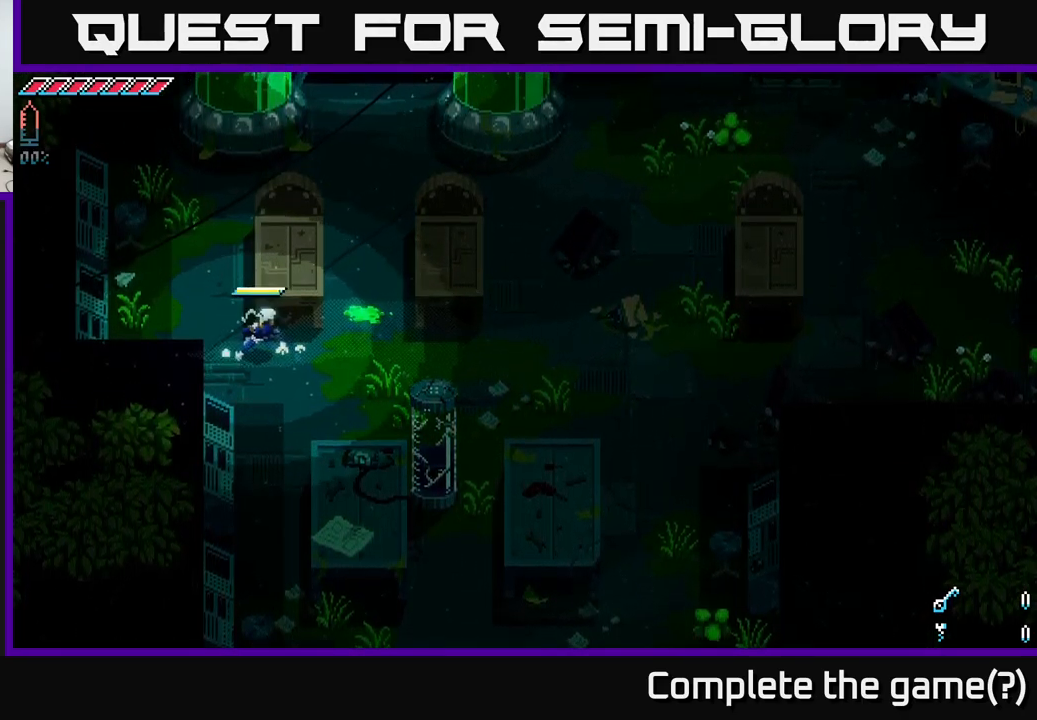
{"buttons": ["X"], "left_stick": "right", "right_stick": "center", "events": [[183, "X", "down"]]}
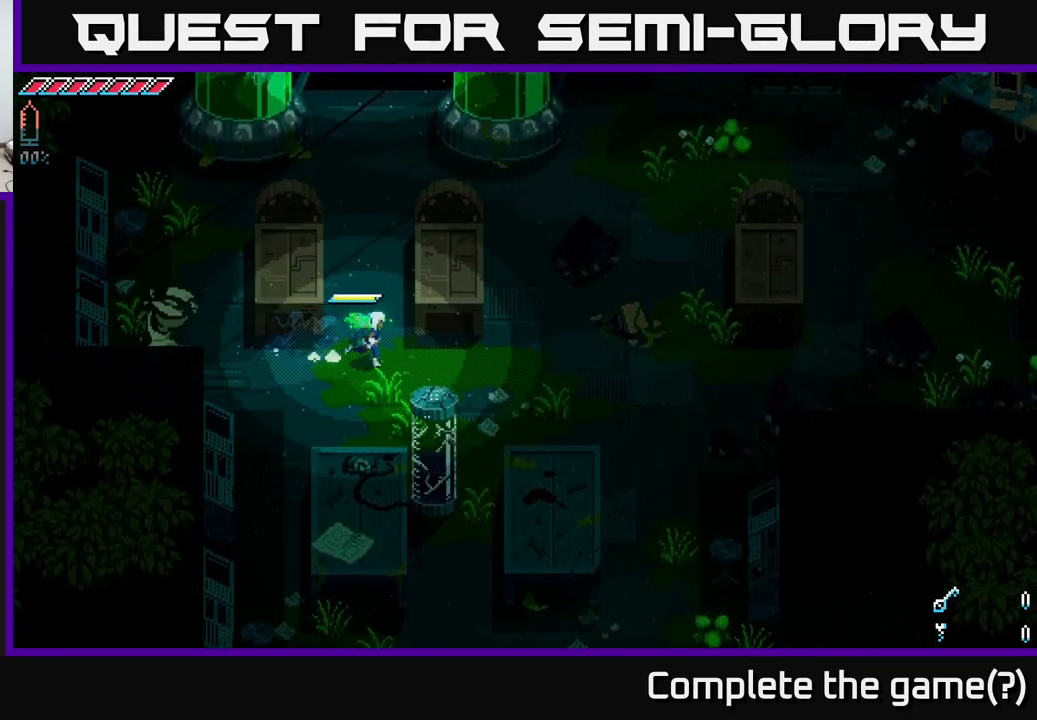
{"buttons": ["X"], "left_stick": "right", "right_stick": "center", "events": []}
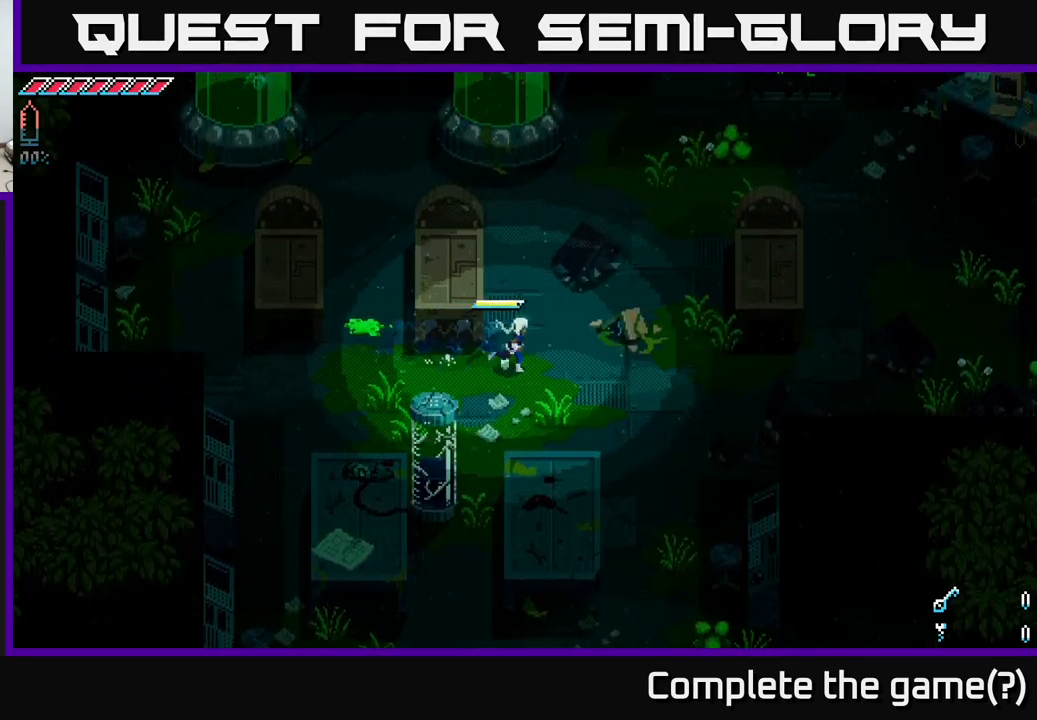
{"buttons": ["X"], "left_stick": "left", "right_stick": "center", "events": [[116, "left_stick", "left"]]}
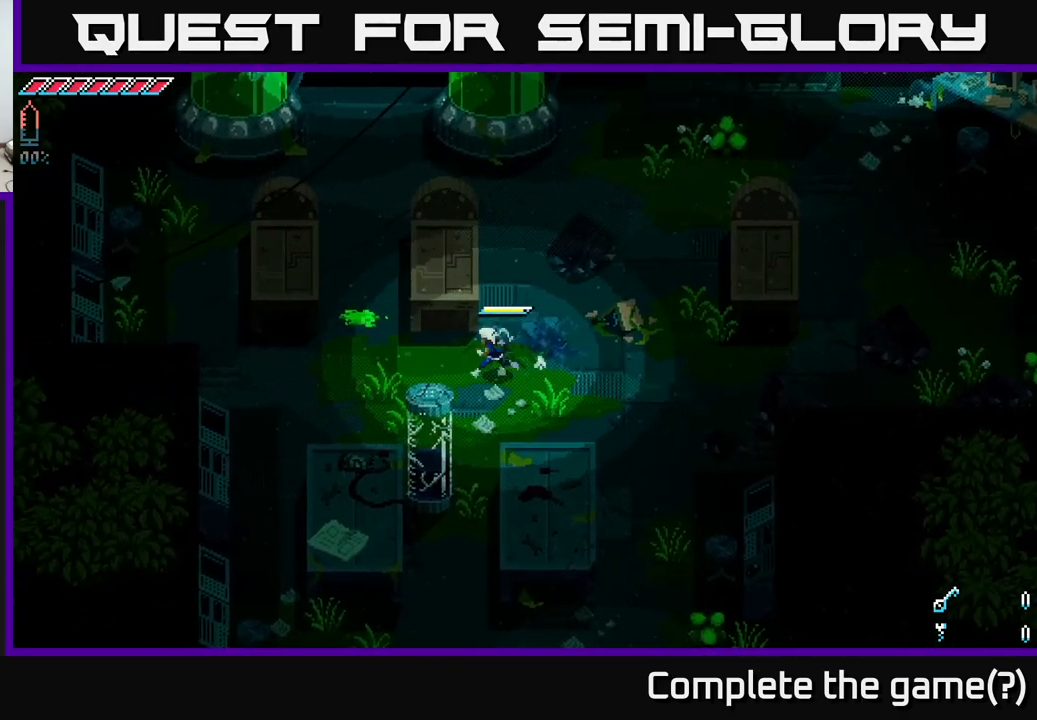
{"buttons": ["X"], "left_stick": "right", "right_stick": "center", "events": [[400, "left_stick", "up"], [450, "left_stick", "right"]]}
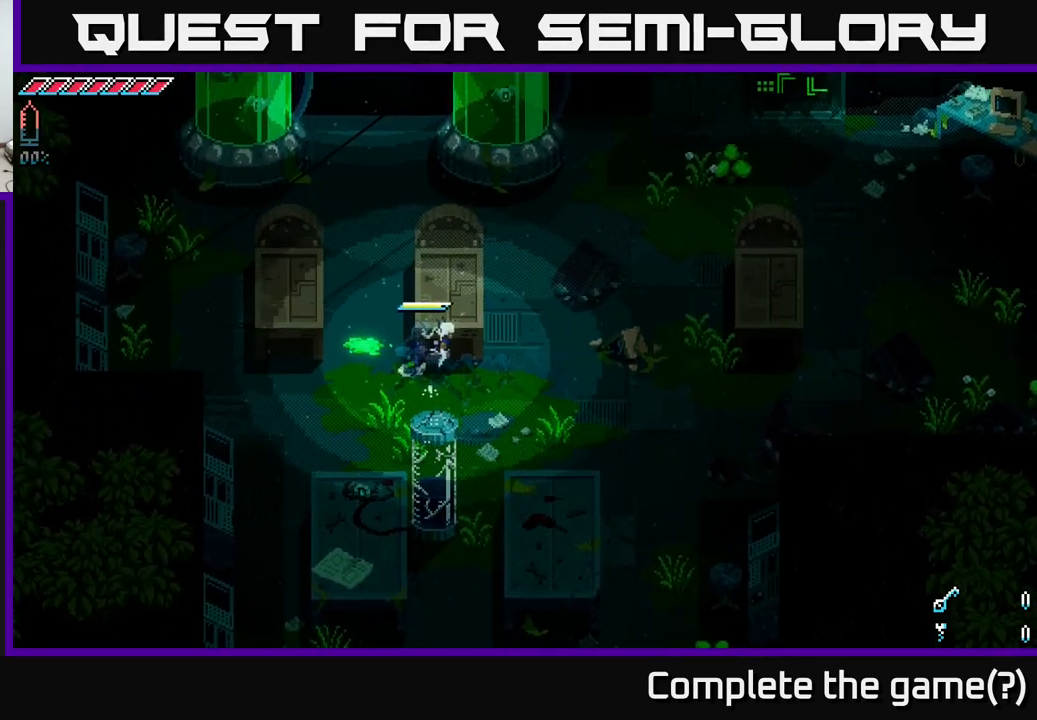
{"buttons": ["X"], "left_stick": "right", "right_stick": "center", "events": []}
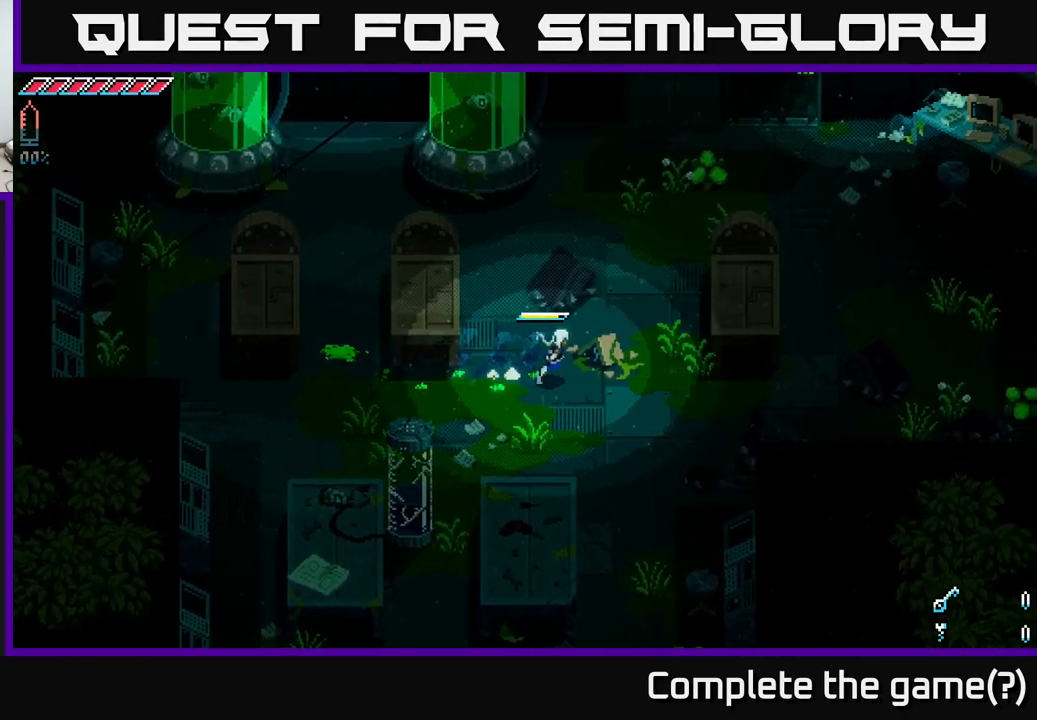
{"buttons": ["X"], "left_stick": "left", "right_stick": "center", "events": [[482, "left_stick", "left"]]}
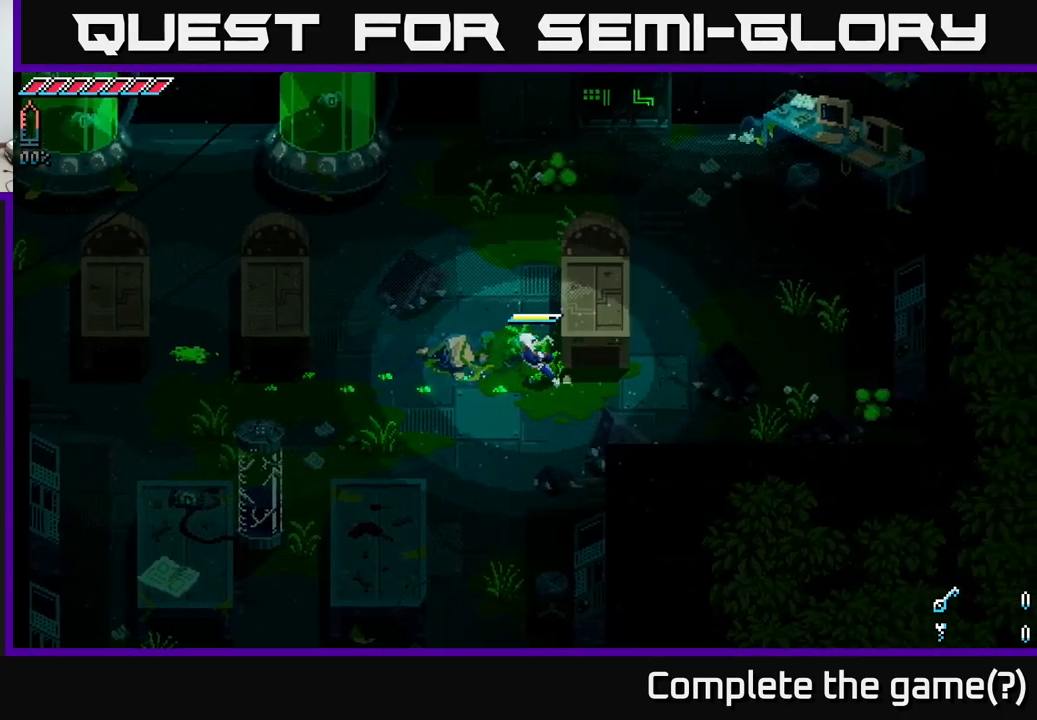
{"buttons": ["X"], "left_stick": "left", "right_stick": "center", "events": []}
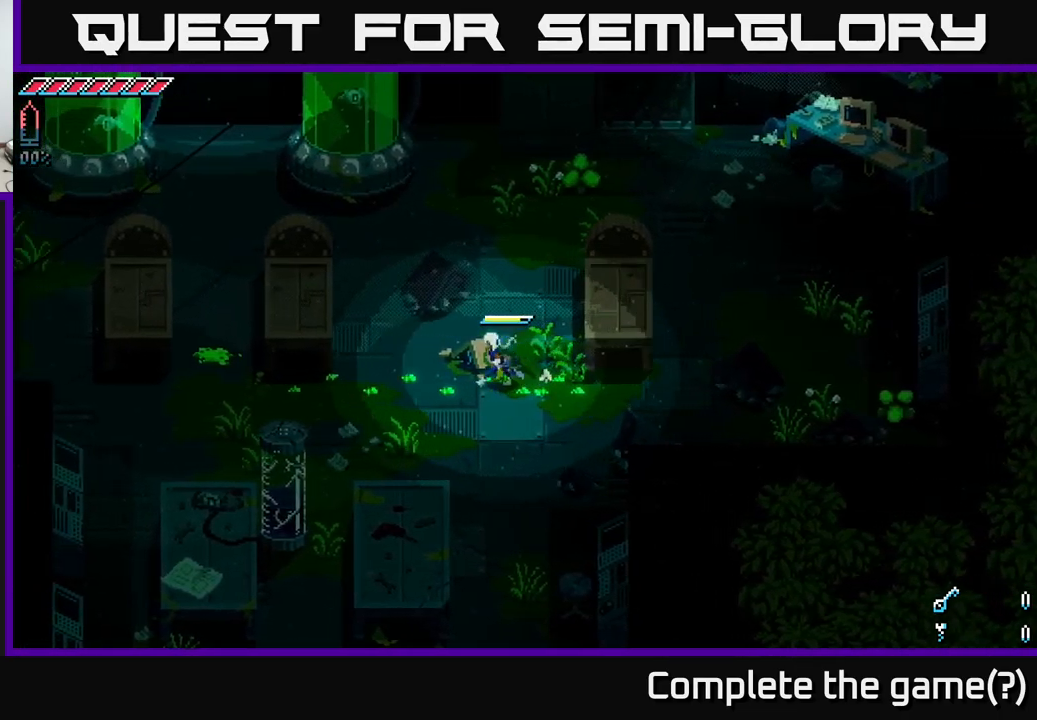
{"buttons": ["X"], "left_stick": "left", "right_stick": "center", "events": []}
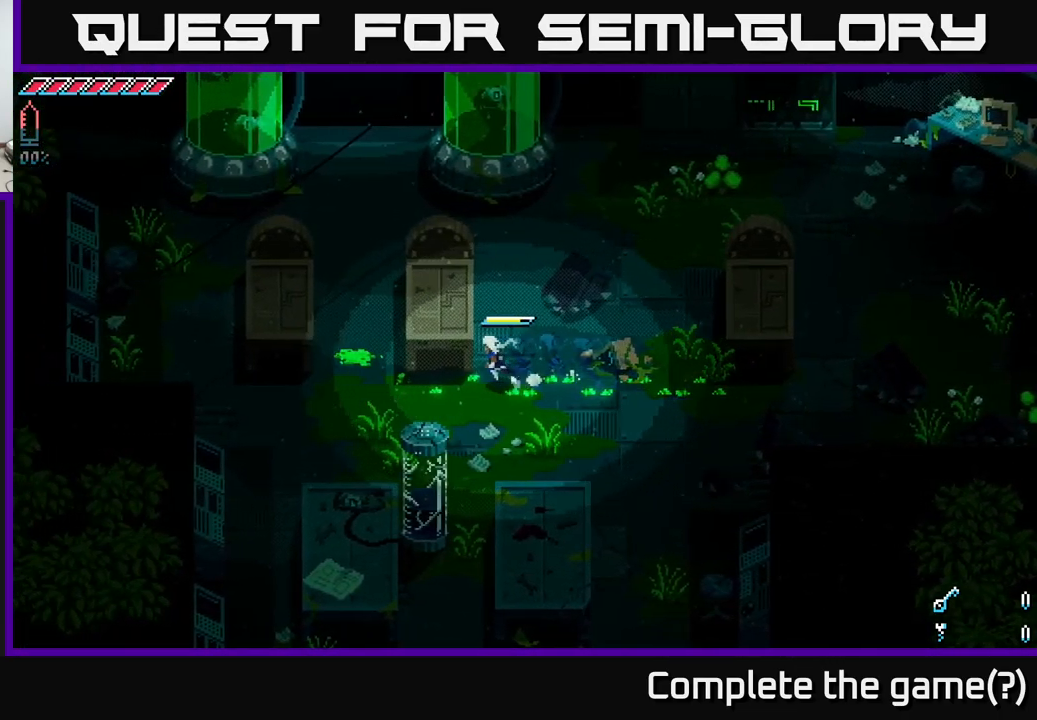
{"buttons": ["X"], "left_stick": "center", "right_stick": "center", "events": [[450, "left_stick", "center"]]}
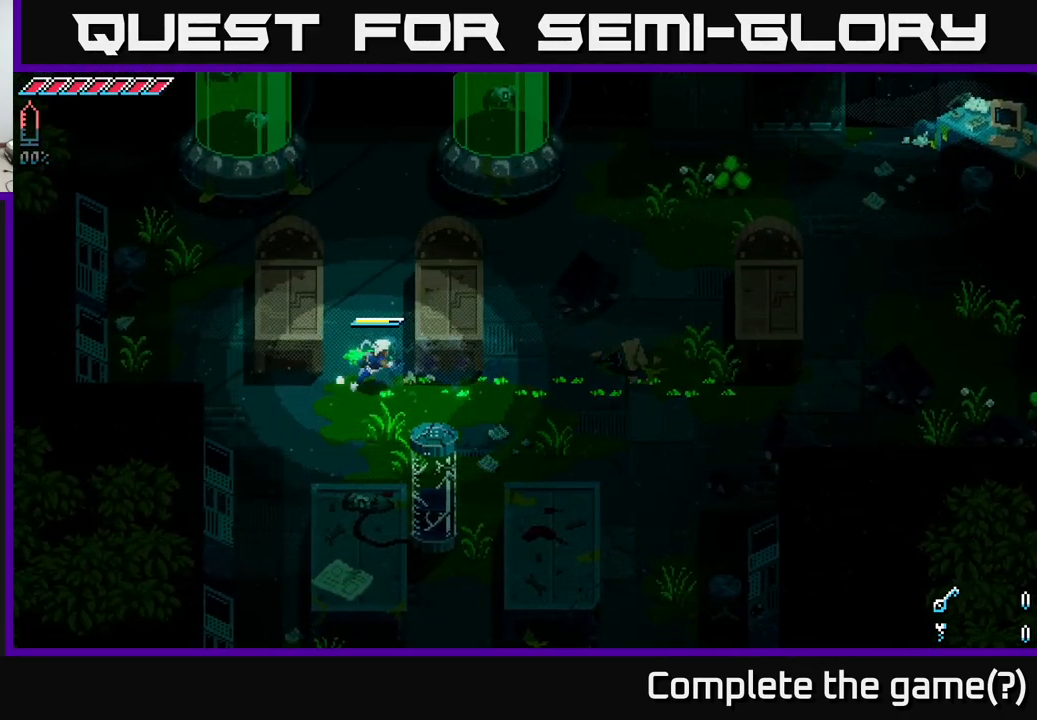
{"buttons": ["X"], "left_stick": "right", "right_stick": "center", "events": [[17, "left_stick", "right"]]}
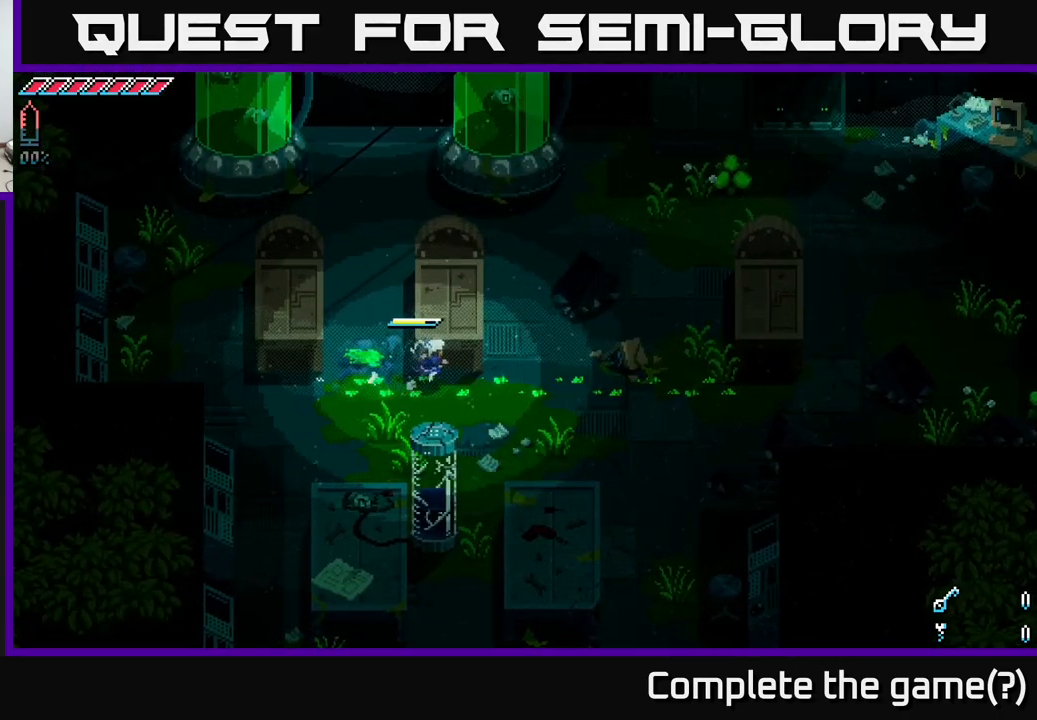
{"buttons": ["X"], "left_stick": "right", "right_stick": "center", "events": []}
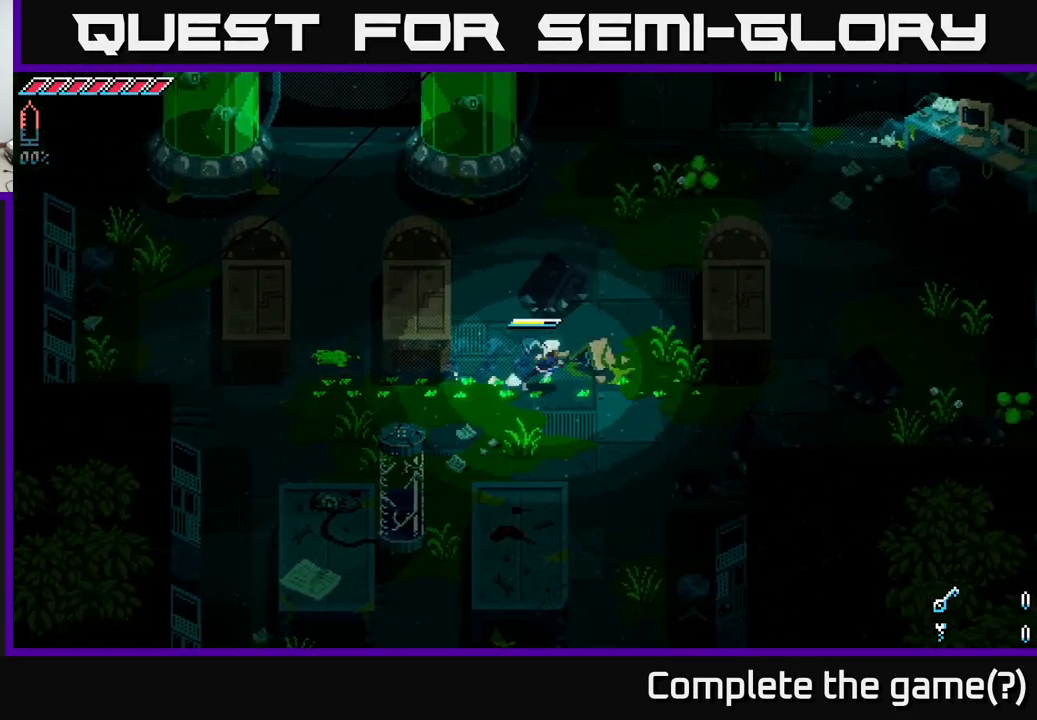
{"buttons": [], "left_stick": "center", "right_stick": "center", "events": [[50, "X", "up"], [133, "left_stick", "center"]]}
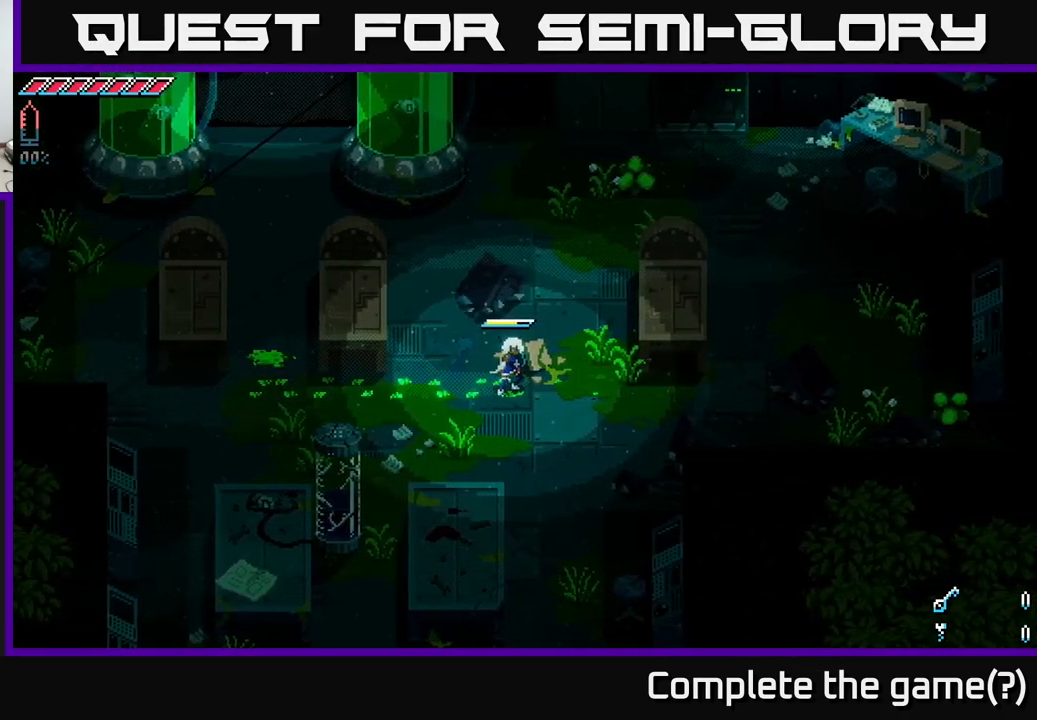
{"buttons": [], "left_stick": "left", "right_stick": "center", "events": [[133, "B", "down"], [167, "left_stick", "left"], [233, "B", "up"], [350, "B", "down"], [433, "B", "up"]]}
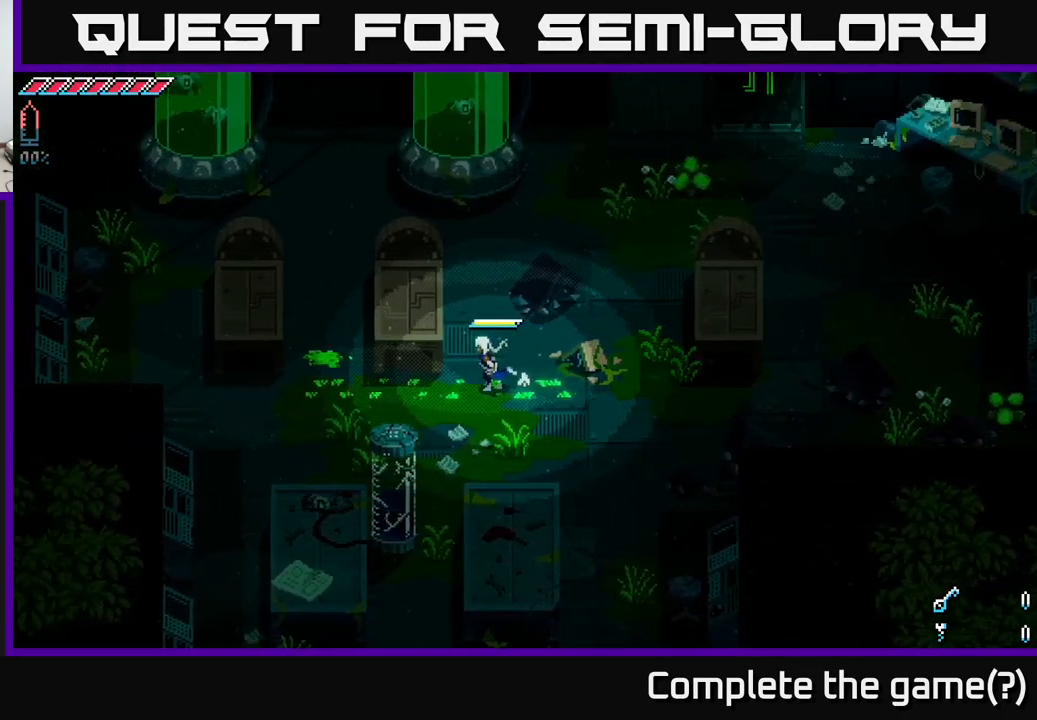
{"buttons": [], "left_stick": "down", "right_stick": "center", "events": [[50, "B", "down"], [67, "left_stick", "center"], [117, "B", "up"], [217, "B", "down"], [283, "left_stick", "down"], [300, "B", "up"]]}
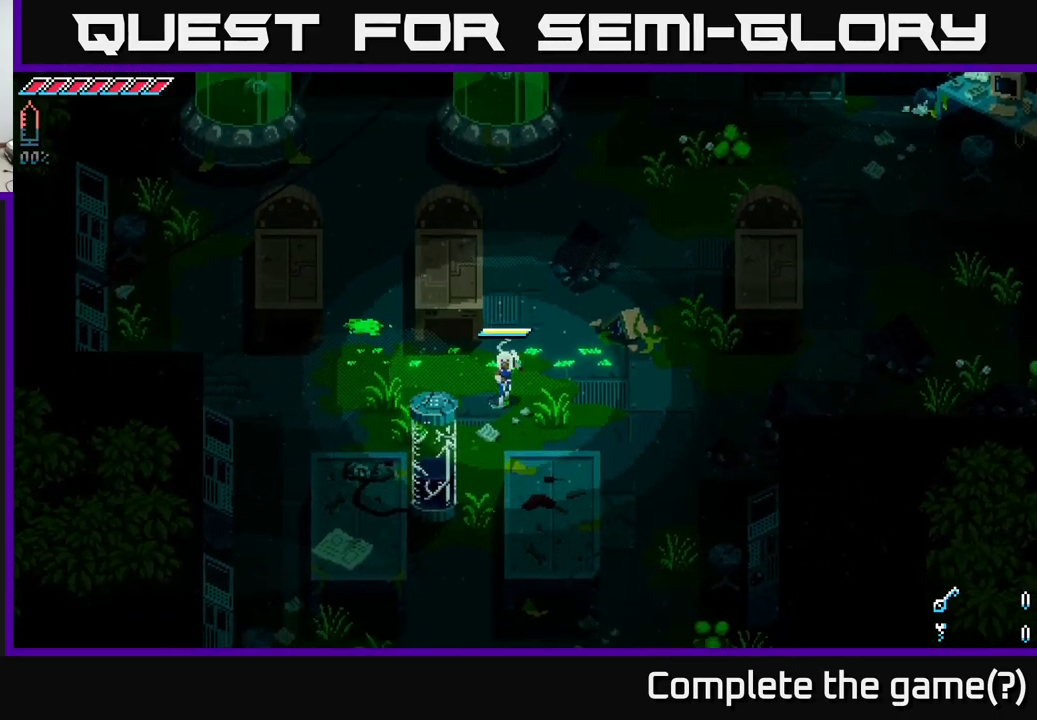
{"buttons": ["R3"], "left_stick": "center", "right_stick": "center", "events": [[100, "left_stick", "center"], [500, "R3", "down"]]}
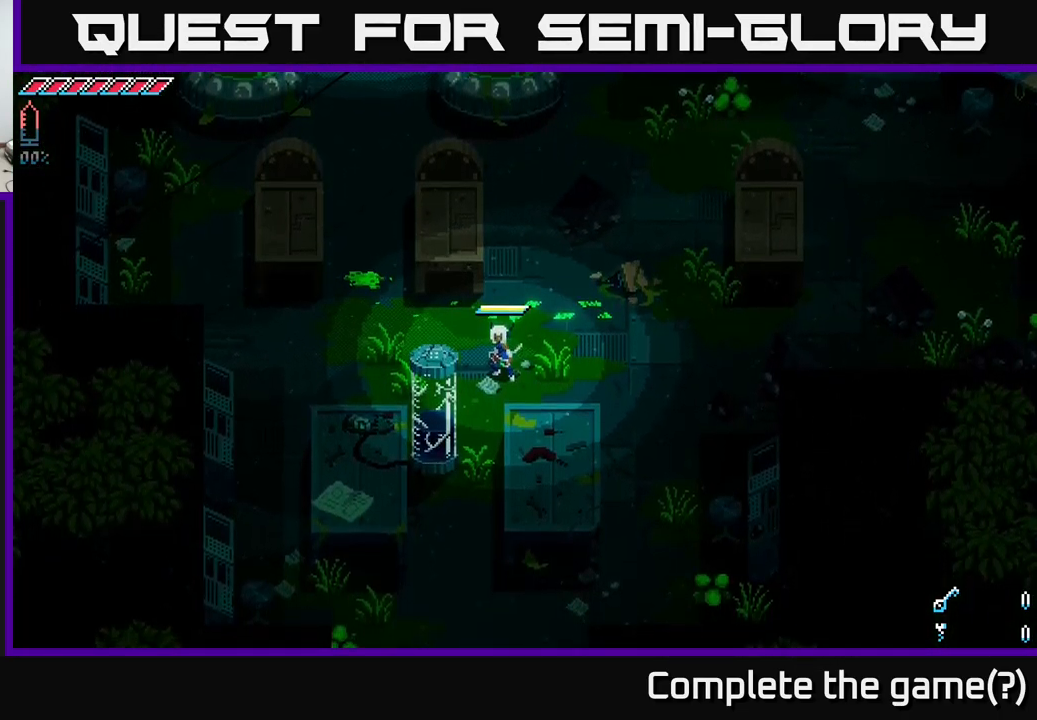
{"buttons": [], "left_stick": "center", "right_stick": "center", "events": [[234, "R3", "up"], [384, "R3", "down"], [500, "R3", "up"]]}
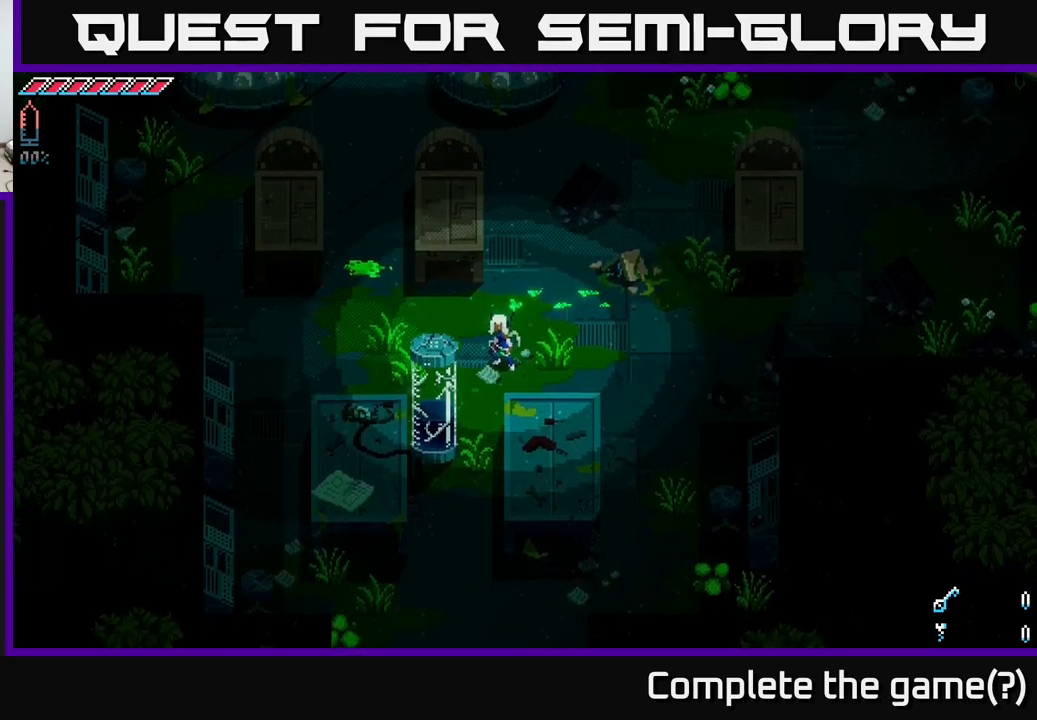
{"buttons": [], "left_stick": "center", "right_stick": "center", "events": [[234, "DPAD_DOWN", "down"], [284, "DPAD_RIGHT", "down"], [367, "DPAD_DOWN", "up"], [484, "DPAD_RIGHT", "up"]]}
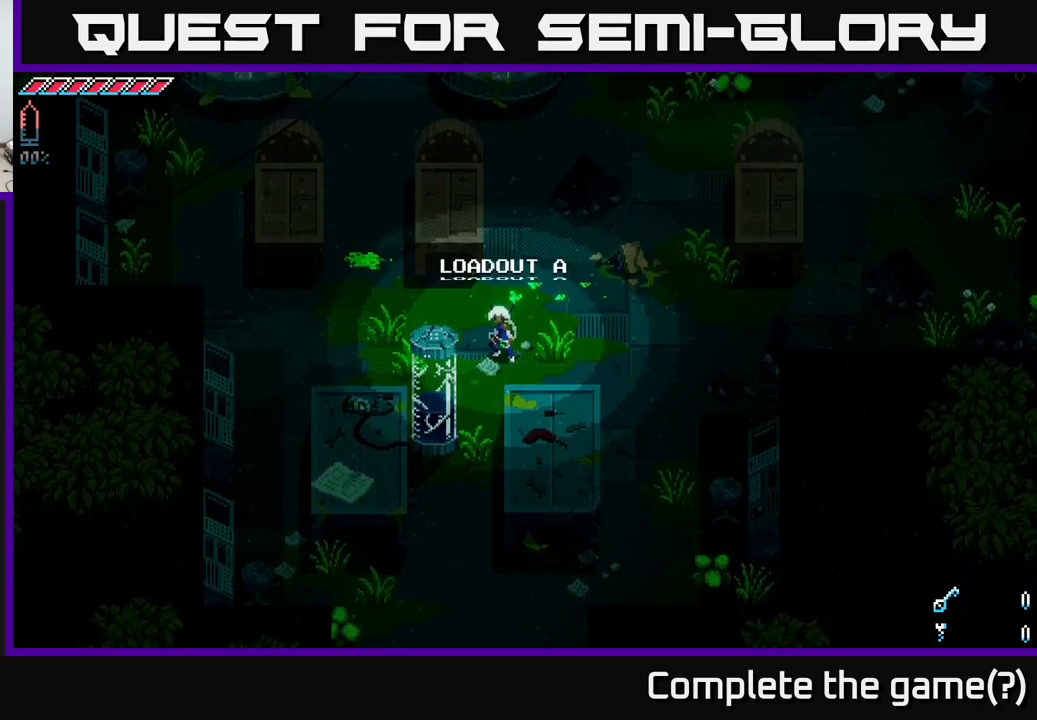
{"buttons": [], "left_stick": "center", "right_stick": "center", "events": [[17, "DPAD_UP", "down"], [84, "DPAD_LEFT", "down"], [134, "DPAD_UP", "up"], [184, "DPAD_LEFT", "up"]]}